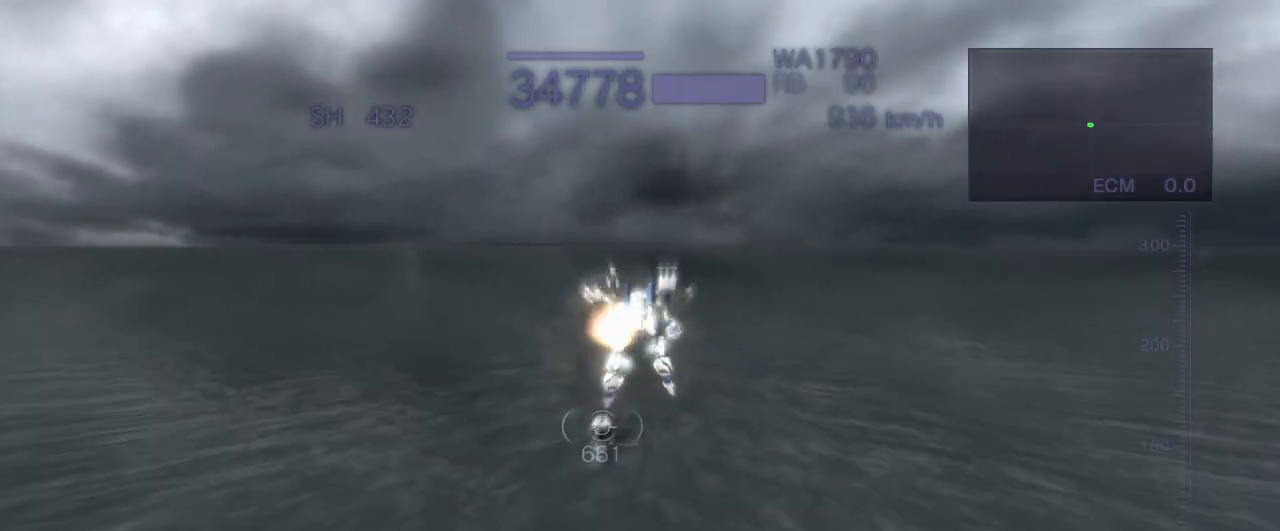
Gameplay with a controller (arcade stick); each line is a JSON object with the inputs held at the frame after it. "events" lists button and stick changes between this image and that frame as [ms after this image, input, new state], when the widget could be followed in between. Not read: L3 R3.
{"buttons": ["R1"], "left_stick": "center", "events": [[33, "CIRCLE", "up"], [167, "CROSS", "up"], [250, "left_stick", "center"], [333, "R1", "down"]]}
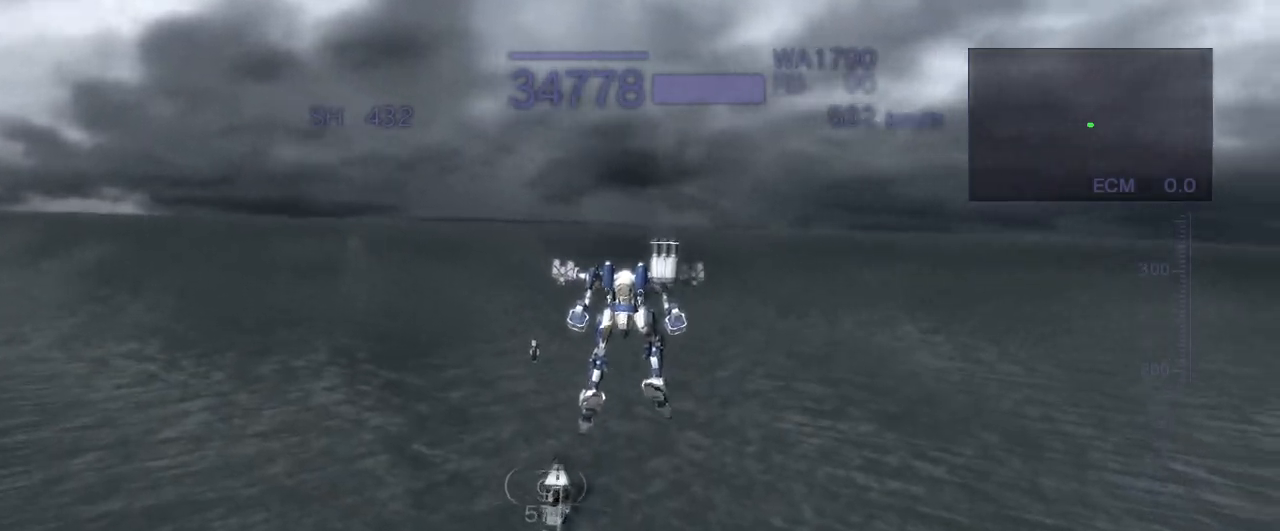
{"buttons": ["CROSS"], "left_stick": "center", "events": [[50, "SQUARE", "down"], [317, "SQUARE", "up"], [417, "CROSS", "down"], [417, "R1", "up"]]}
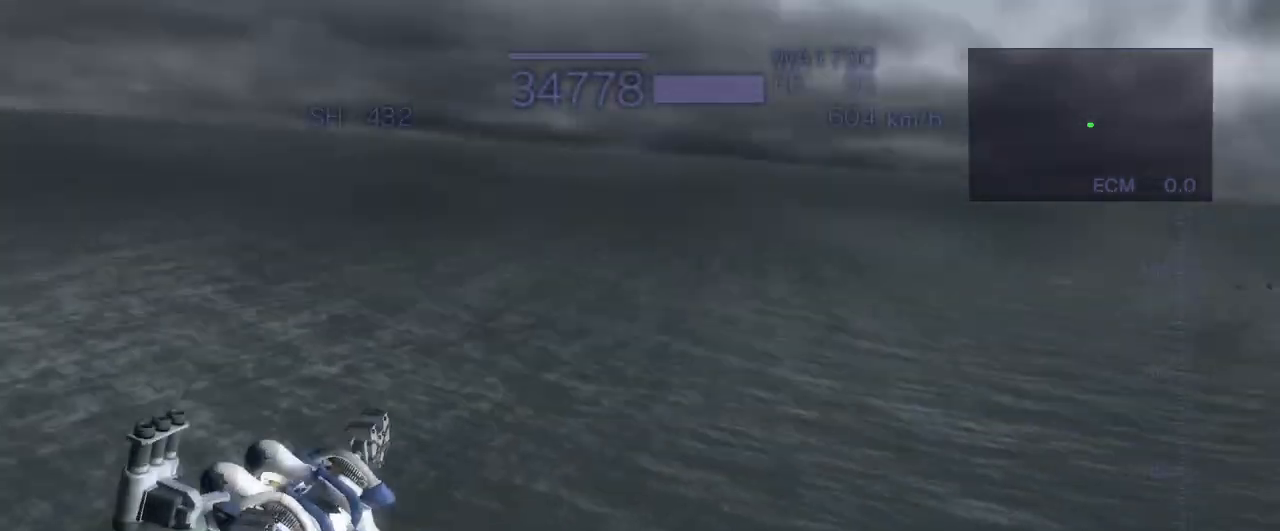
{"buttons": [], "left_stick": "center", "events": [[17, "left_stick", "up"], [400, "left_stick", "center"], [417, "CROSS", "up"]]}
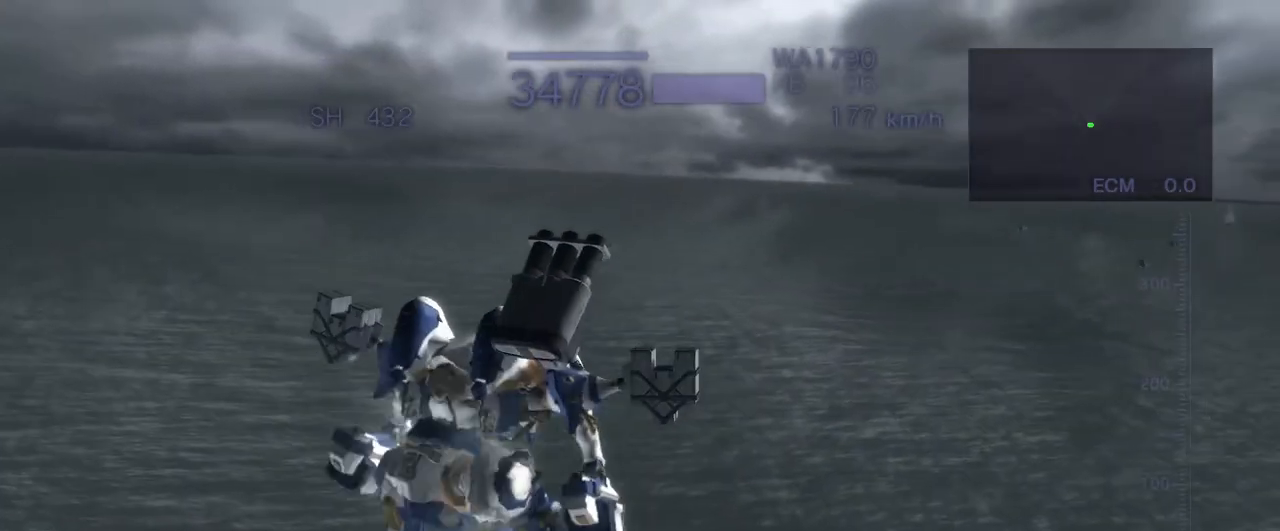
{"buttons": ["SQUARE", "R1"], "left_stick": "center", "events": [[67, "R1", "down"], [267, "SQUARE", "down"]]}
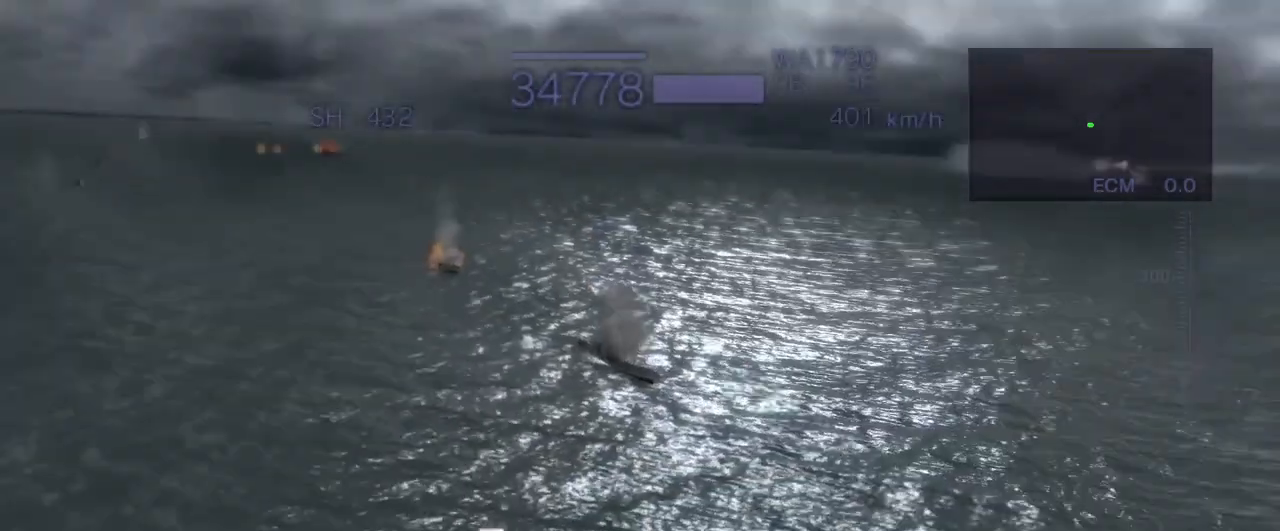
{"buttons": ["R1"], "left_stick": "up-right", "events": [[117, "SQUARE", "up"], [283, "left_stick", "right"], [483, "left_stick", "up-right"]]}
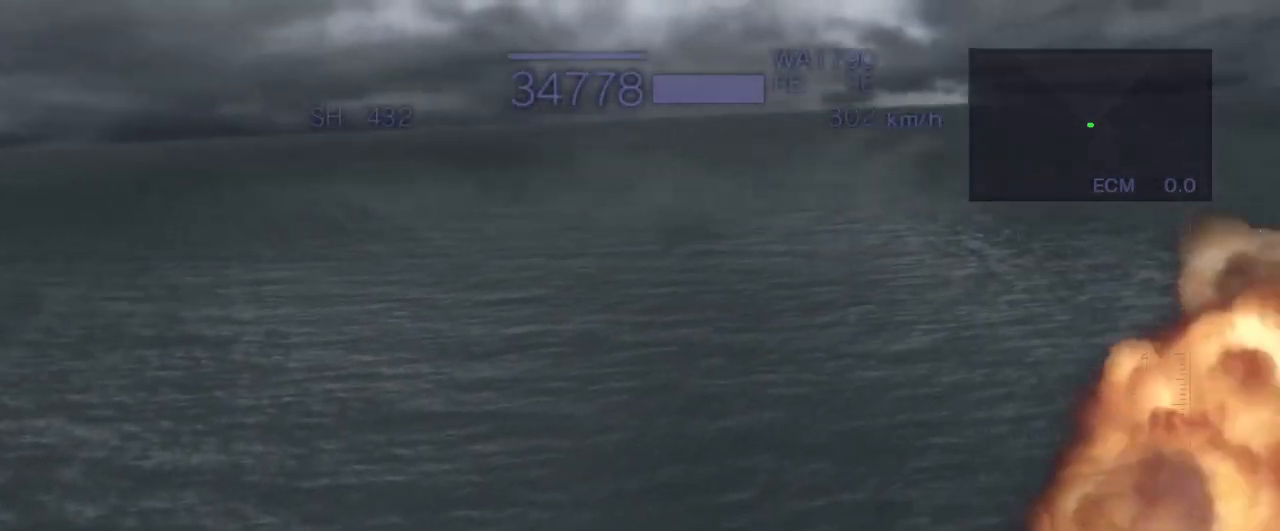
{"buttons": ["CROSS"], "left_stick": "center", "events": [[167, "CROSS", "down"], [183, "R1", "up"], [400, "left_stick", "center"]]}
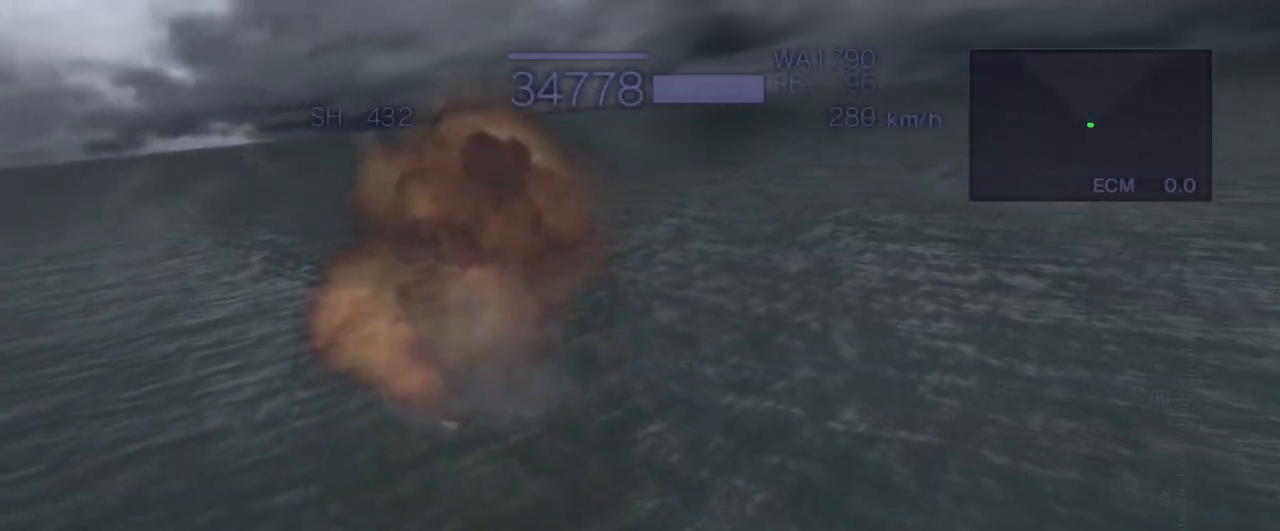
{"buttons": ["CROSS", "SQUARE", "TRIANGLE"], "left_stick": "center", "events": [[233, "TRIANGLE", "down"], [483, "SQUARE", "down"]]}
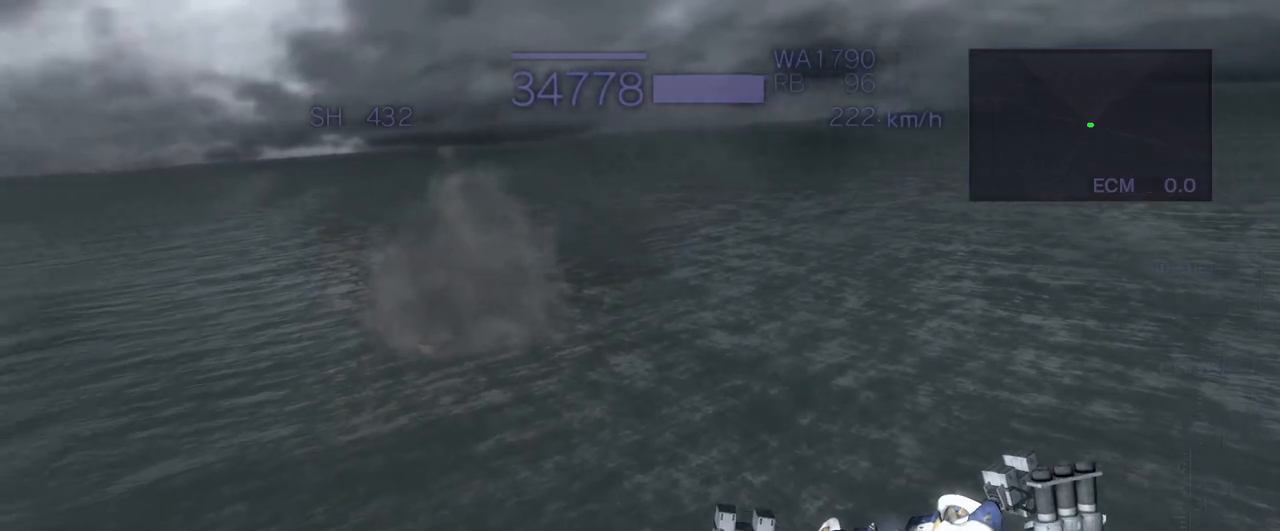
{"buttons": ["CROSS"], "left_stick": "up", "events": [[67, "TRIANGLE", "up"], [100, "TRIANGLE", "down"], [183, "SQUARE", "up"], [367, "TRIANGLE", "up"], [467, "left_stick", "up"]]}
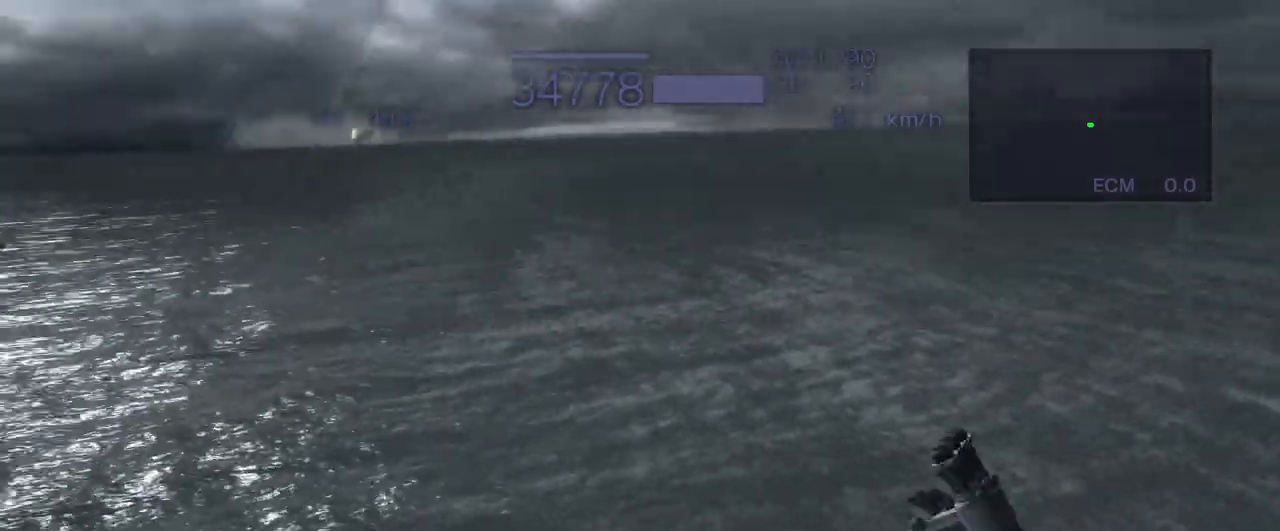
{"buttons": ["CROSS"], "left_stick": "up", "events": [[317, "R1", "down"], [417, "R1", "up"]]}
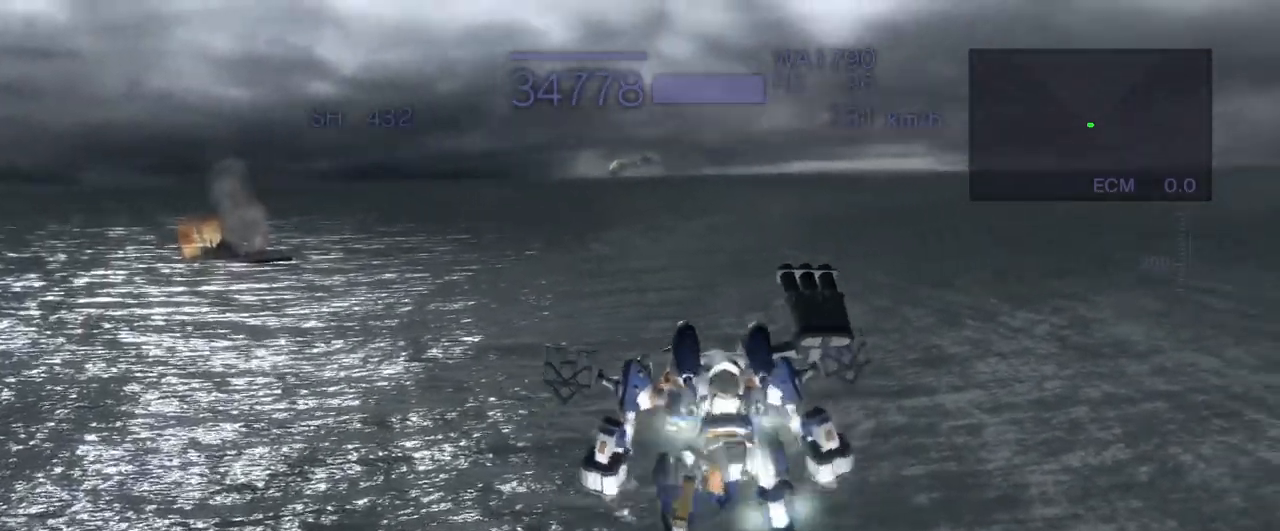
{"buttons": ["CROSS", "TRIANGLE"], "left_stick": "up", "events": [[267, "TRIANGLE", "down"]]}
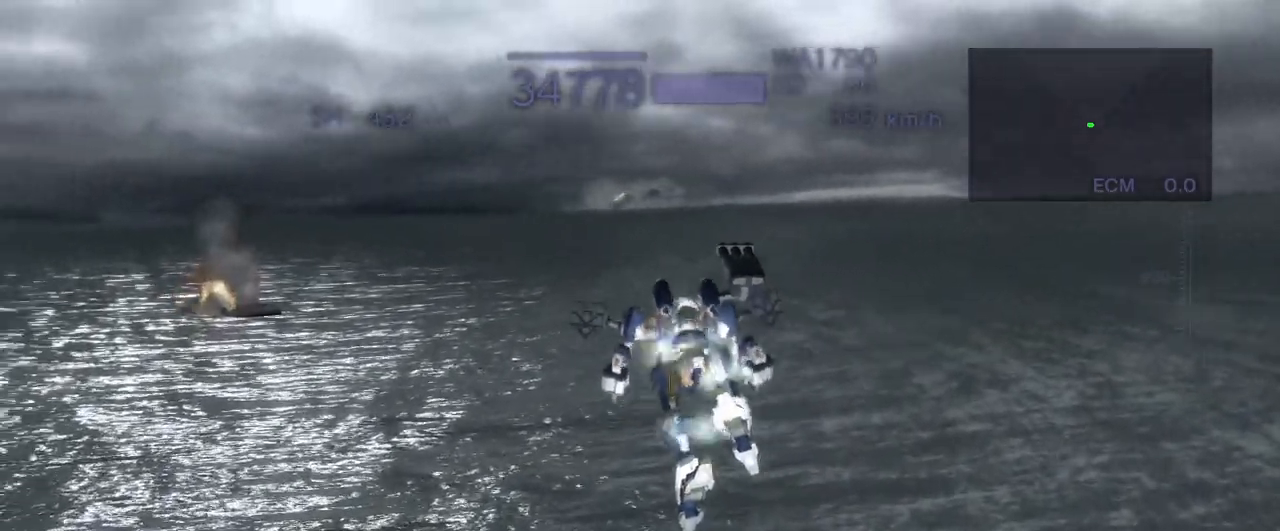
{"buttons": [], "left_stick": "up", "events": [[50, "TRIANGLE", "up"], [117, "TRIANGLE", "down"], [267, "TRIANGLE", "up"], [383, "CROSS", "up"]]}
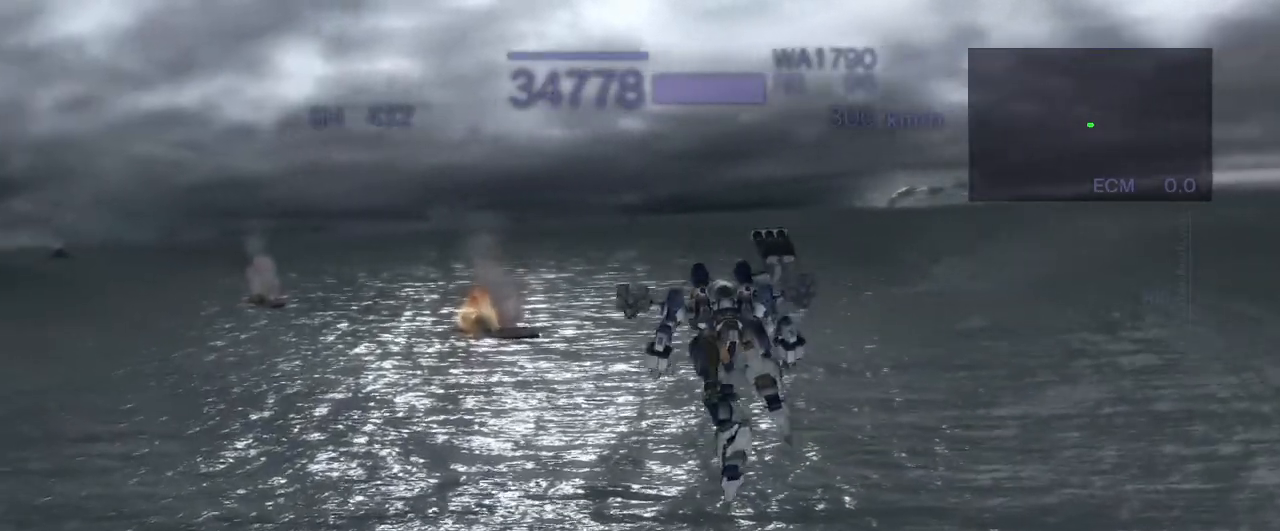
{"buttons": ["TRIANGLE"], "left_stick": "up", "events": [[50, "SQUARE", "down"], [283, "TRIANGLE", "down"], [300, "SQUARE", "up"]]}
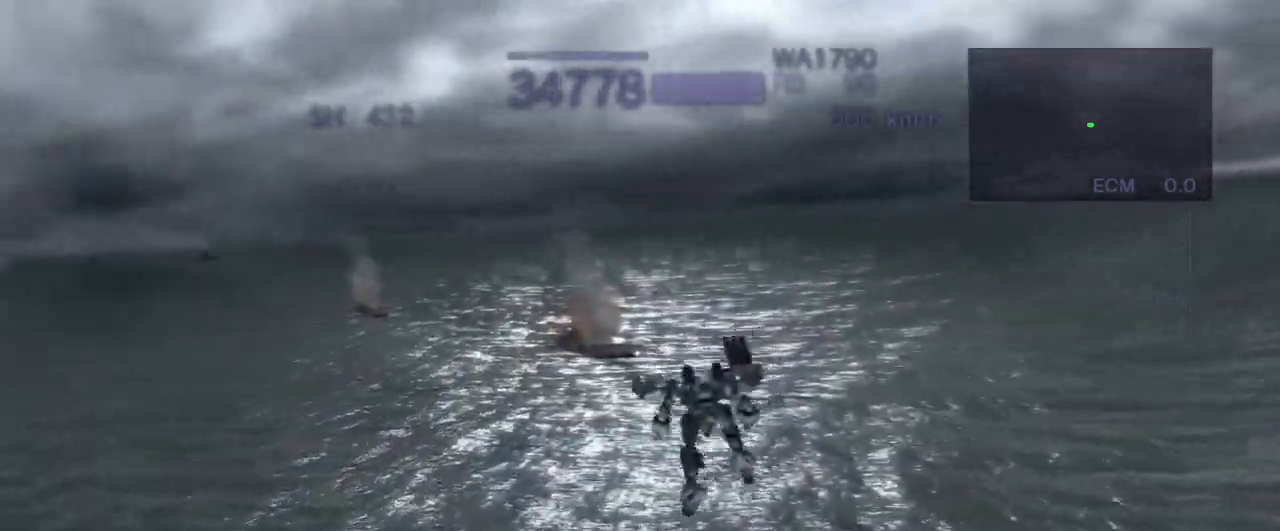
{"buttons": ["TRIANGLE"], "left_stick": "up", "events": [[250, "SQUARE", "down"], [367, "SQUARE", "up"]]}
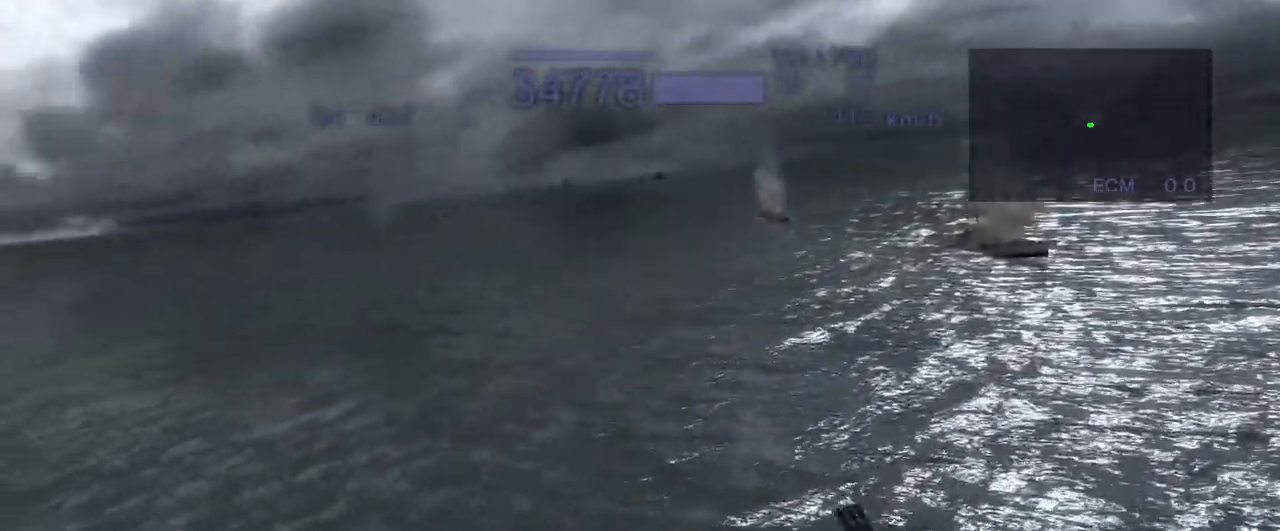
{"buttons": ["CROSS"], "left_stick": "up", "events": [[83, "CROSS", "down"], [117, "TRIANGLE", "up"]]}
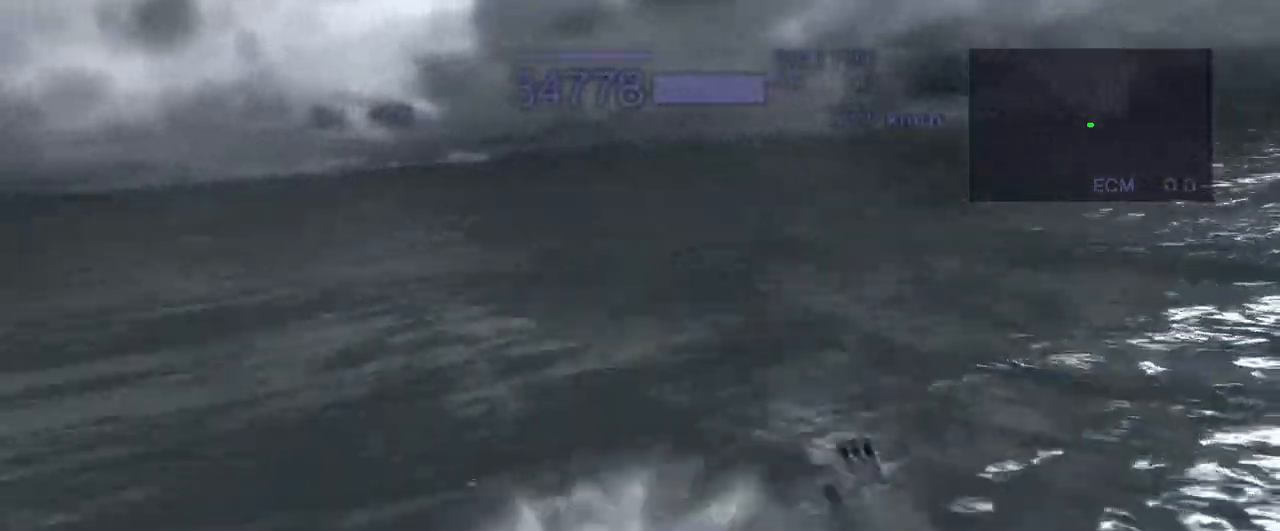
{"buttons": ["CROSS", "SQUARE"], "left_stick": "up", "events": [[33, "R1", "down"], [133, "R1", "up"], [417, "SQUARE", "down"]]}
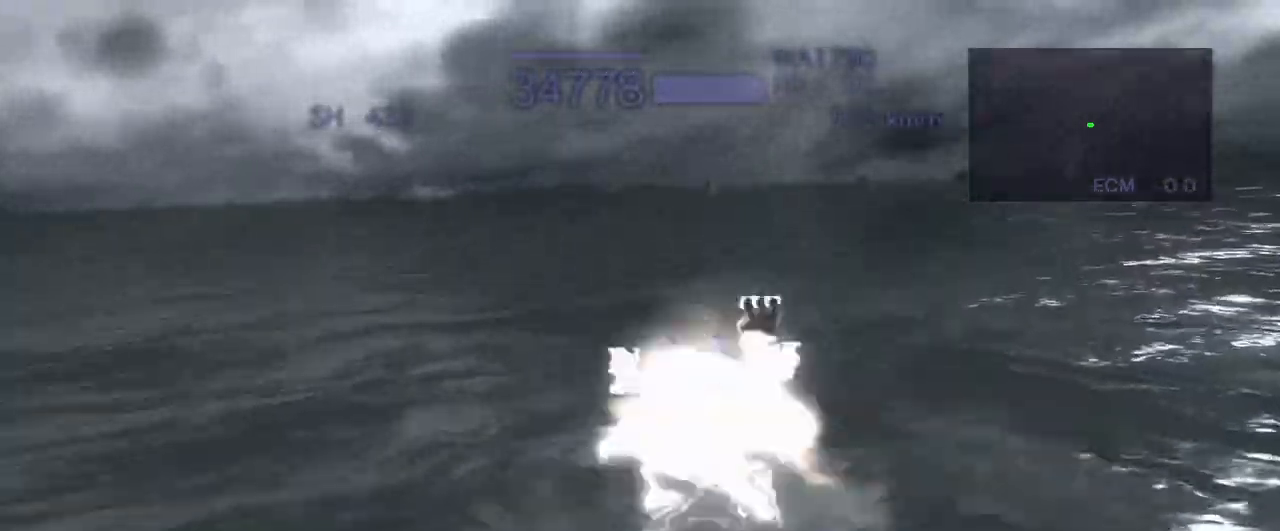
{"buttons": ["CROSS"], "left_stick": "up", "events": [[167, "SQUARE", "up"], [300, "SQUARE", "down"], [367, "SQUARE", "up"]]}
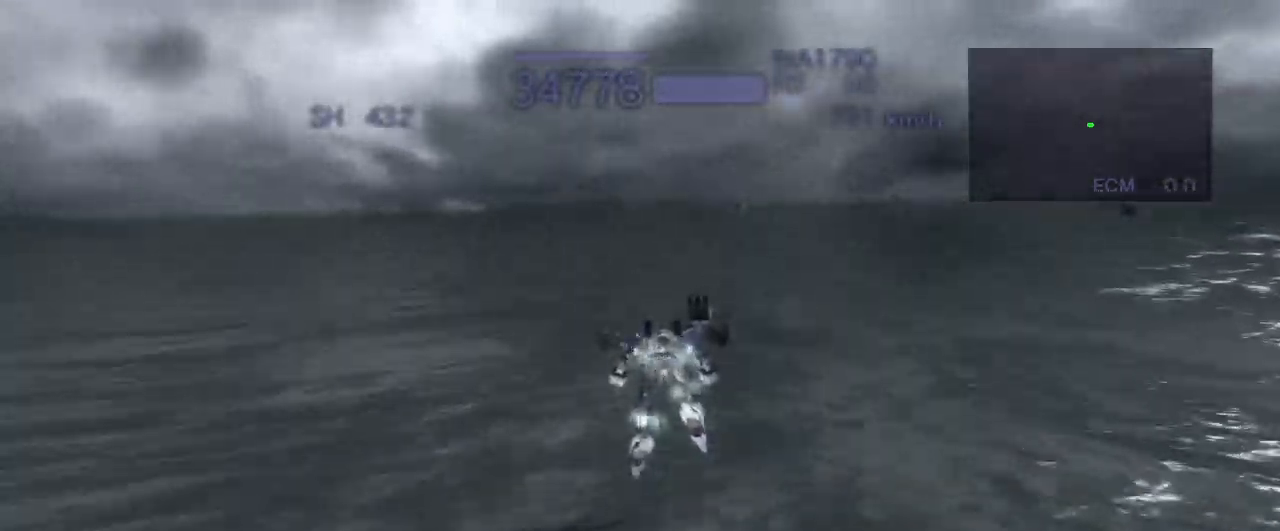
{"buttons": ["CROSS", "SQUARE"], "left_stick": "up", "events": [[83, "R1", "down"], [217, "R1", "up"], [467, "SQUARE", "down"]]}
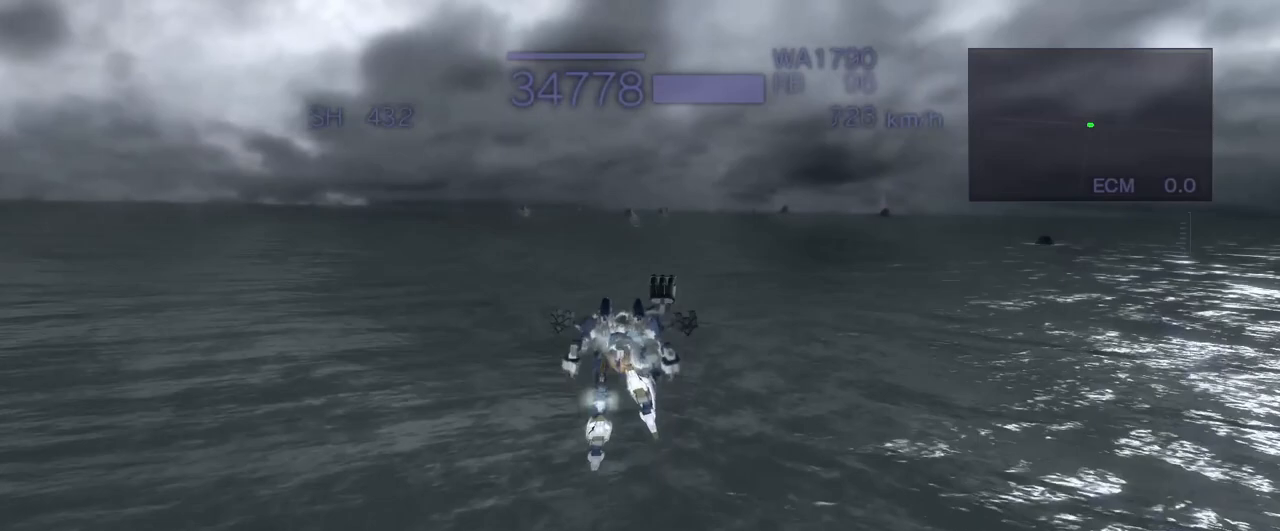
{"buttons": ["CROSS"], "left_stick": "up", "events": [[133, "SQUARE", "up"]]}
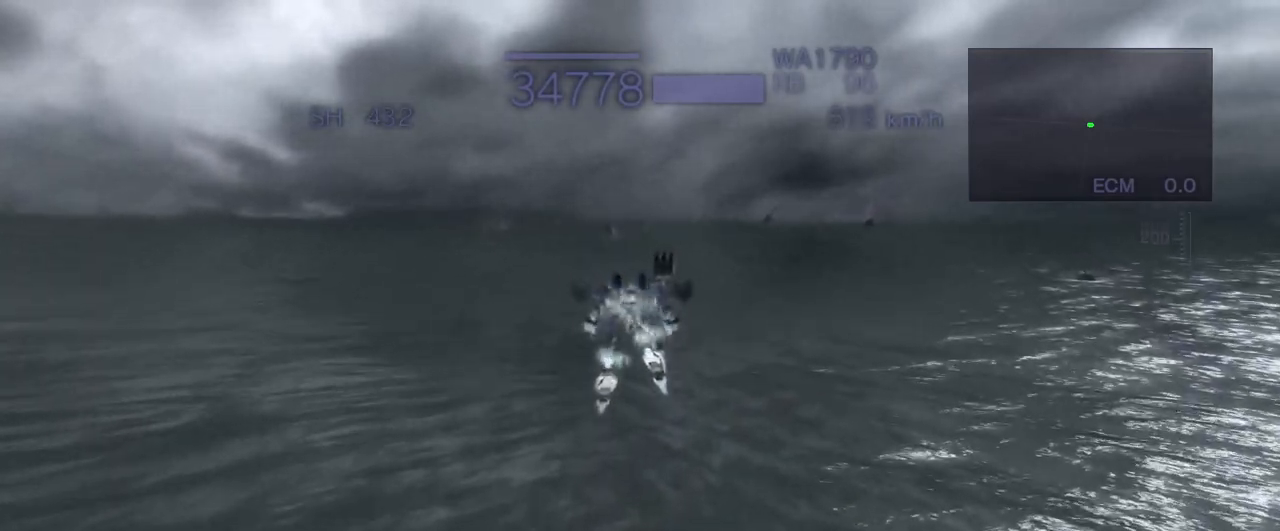
{"buttons": ["CROSS"], "left_stick": "up", "events": [[317, "SQUARE", "down"], [383, "SQUARE", "up"]]}
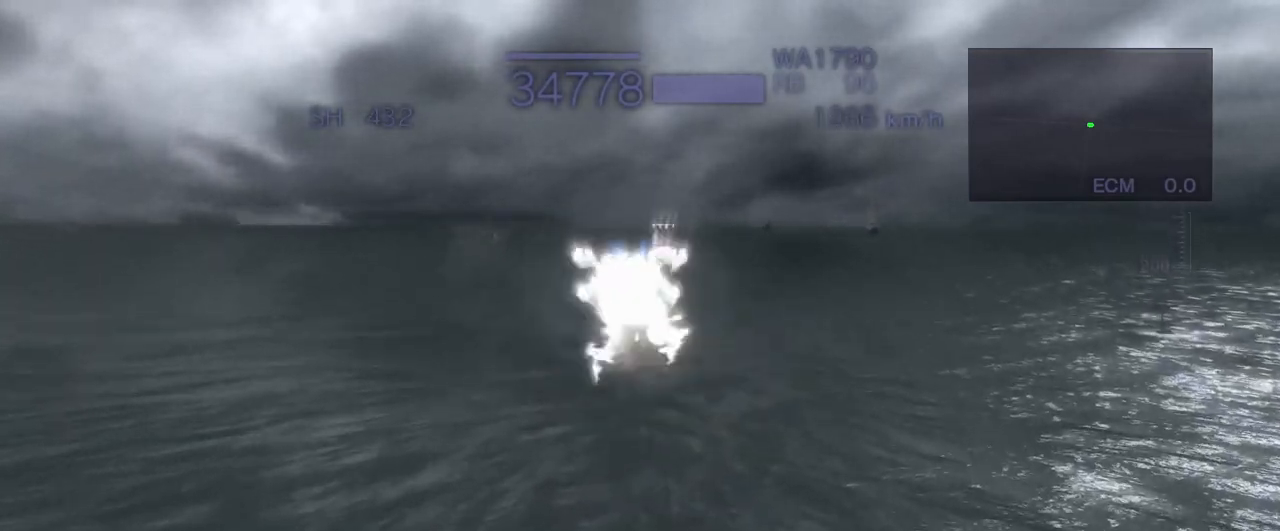
{"buttons": ["CROSS"], "left_stick": "up", "events": []}
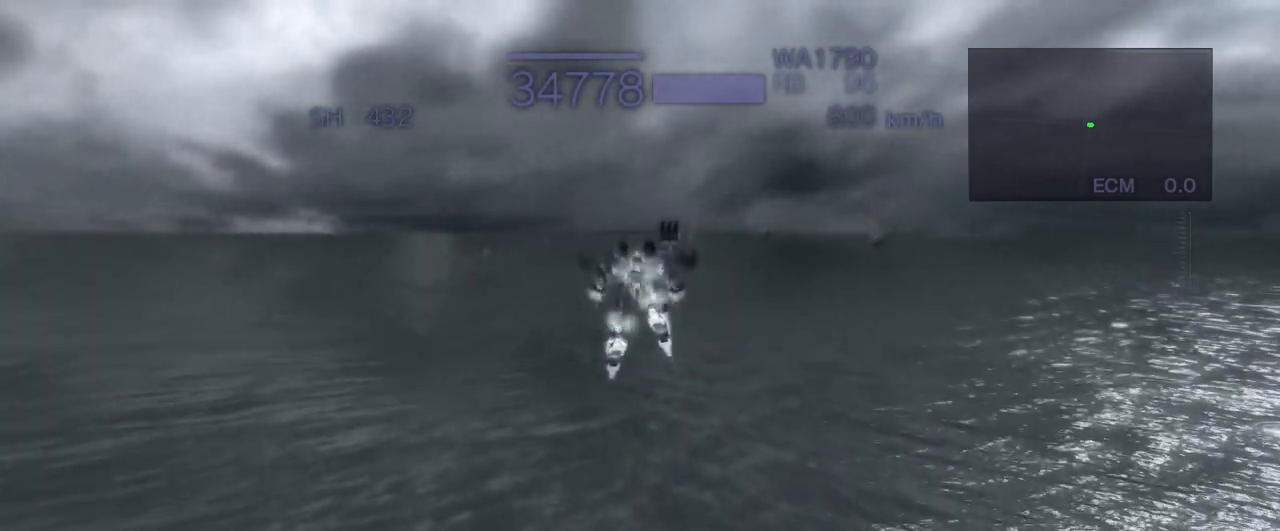
{"buttons": ["CROSS"], "left_stick": "up", "events": [[283, "SQUARE", "down"], [350, "SQUARE", "up"]]}
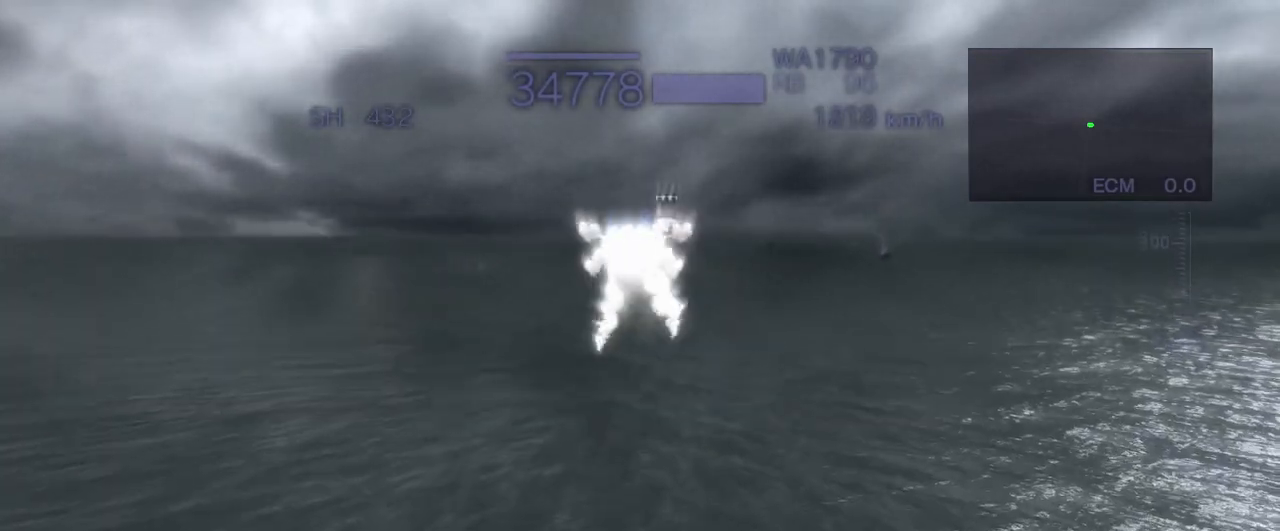
{"buttons": [], "left_stick": "up", "events": [[117, "left_stick", "center"], [367, "CROSS", "up"], [417, "left_stick", "up"]]}
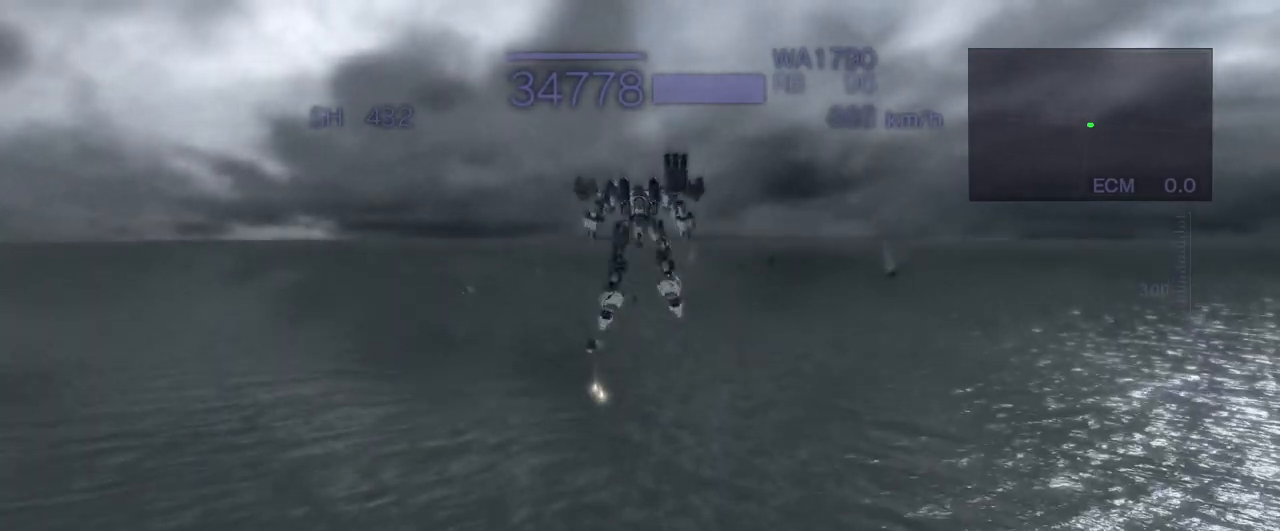
{"buttons": ["CROSS"], "left_stick": "up", "events": [[133, "CROSS", "down"], [317, "SQUARE", "down"], [417, "SQUARE", "up"]]}
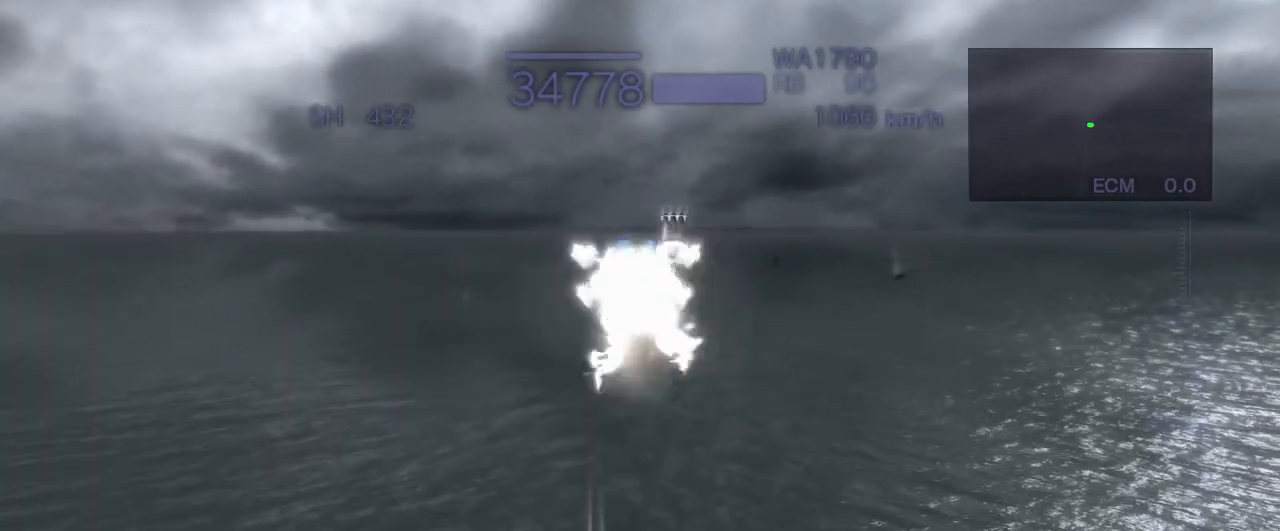
{"buttons": [], "left_stick": "up", "events": [[233, "CROSS", "up"]]}
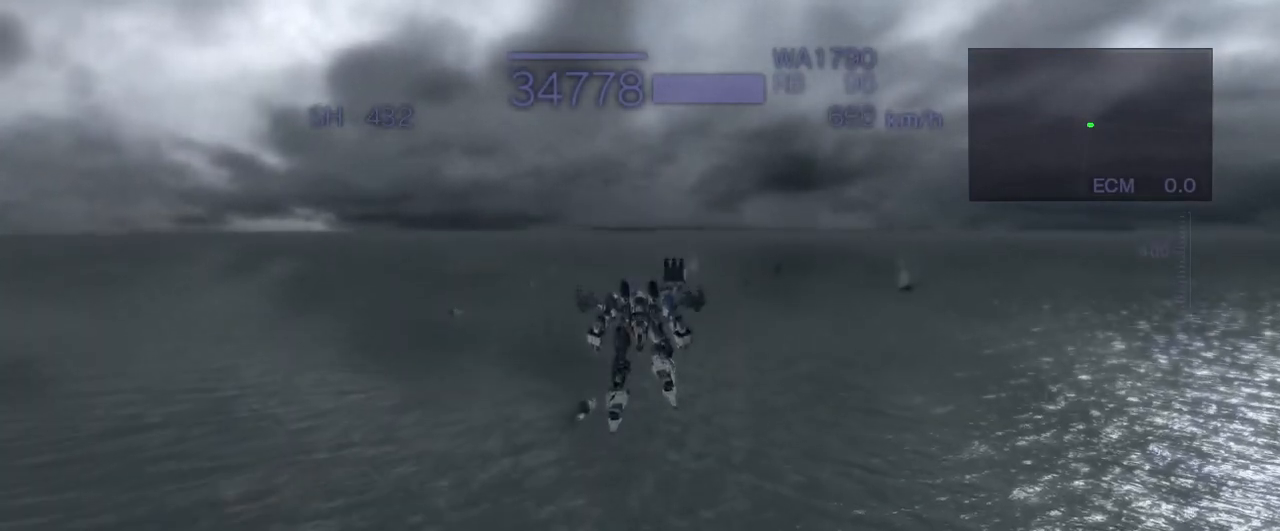
{"buttons": ["CROSS", "SQUARE"], "left_stick": "up", "events": [[250, "CROSS", "down"], [417, "SQUARE", "down"]]}
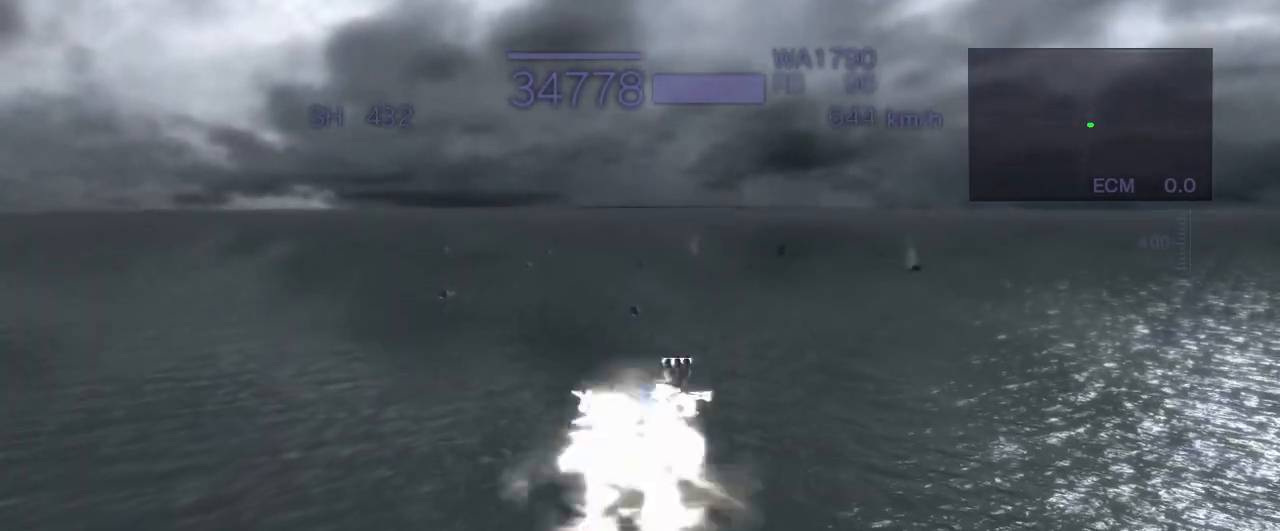
{"buttons": ["CROSS"], "left_stick": "up", "events": [[17, "SQUARE", "up"]]}
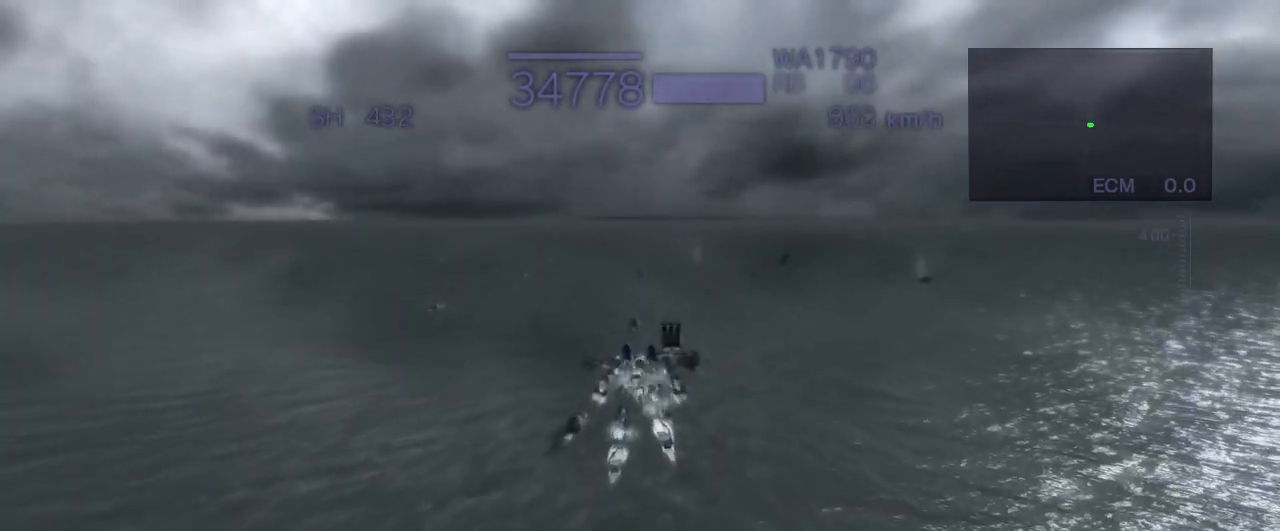
{"buttons": ["CROSS"], "left_stick": "up", "events": [[250, "TRIANGLE", "down"], [333, "TRIANGLE", "up"]]}
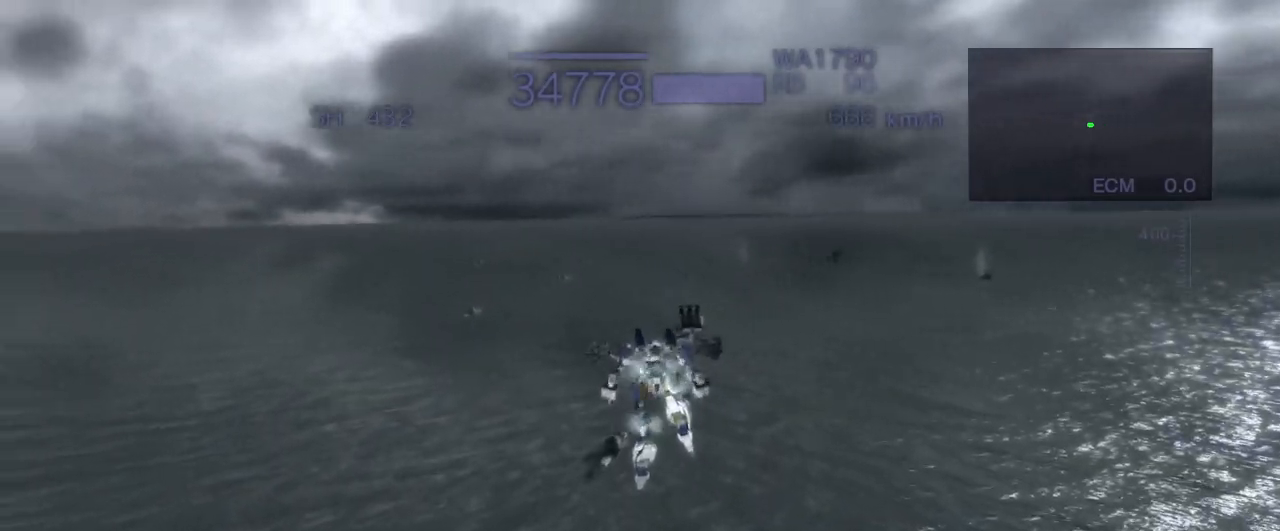
{"buttons": [], "left_stick": "up", "events": [[250, "CROSS", "up"]]}
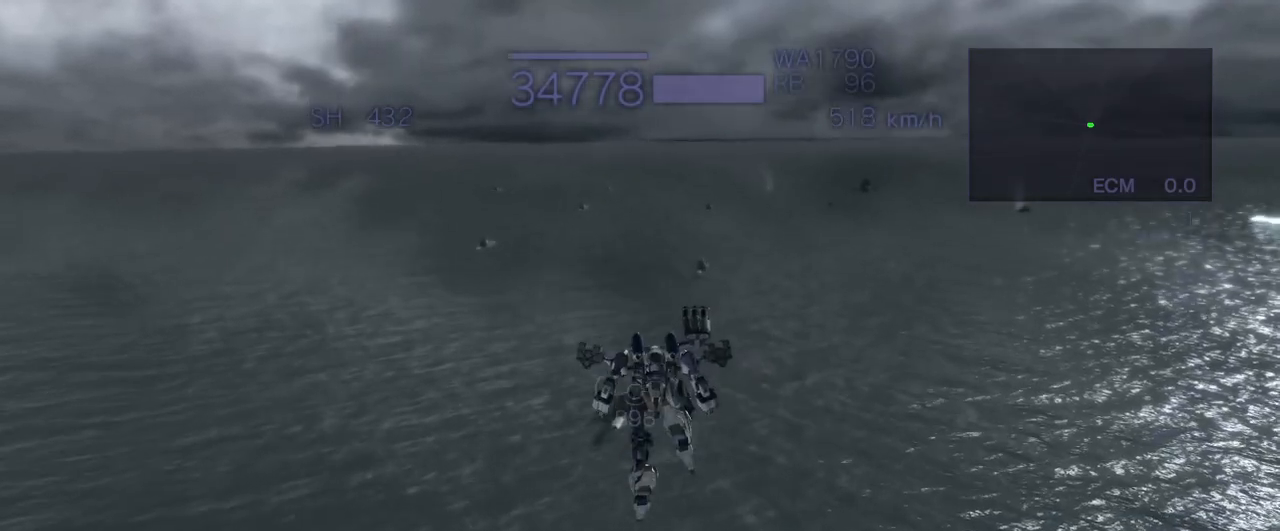
{"buttons": ["SQUARE", "R2"], "left_stick": "up", "events": [[167, "R2", "down"], [417, "SQUARE", "down"]]}
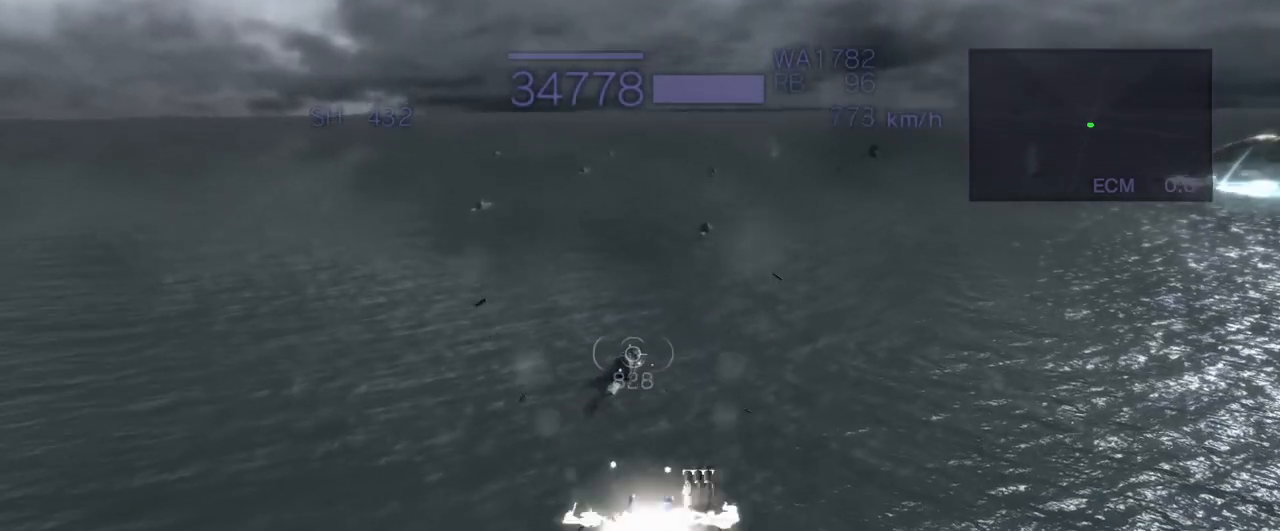
{"buttons": ["CROSS", "R2"], "left_stick": "up", "events": [[217, "CROSS", "down"], [467, "SQUARE", "up"]]}